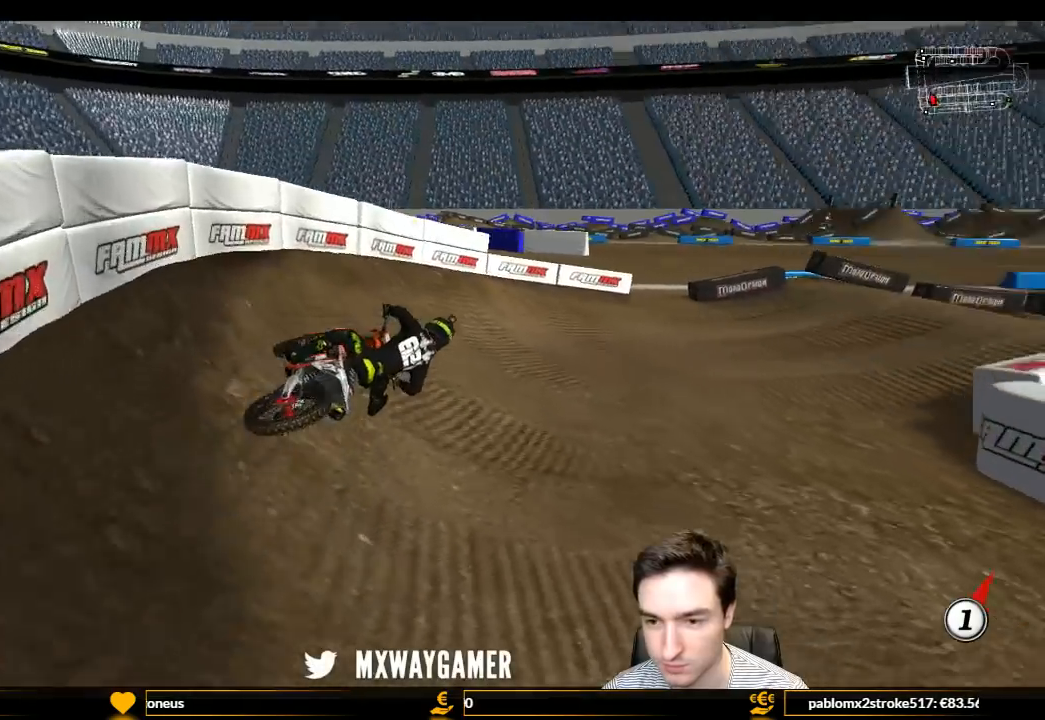
Gameplay with a controller (Xbox layout); each line is a JSON object with the inputs held at the frame after it. "events" lists button and stick changes between this image and that frame as [ms after this image, input, new state], when the widget could be followed in between. Not read: L3 R3.
{"buttons": ["B", "L1", "R2"], "left_stick": "left", "right_stick": "center", "events": [[367, "R2", "down"], [400, "left_stick", "left"], [500, "B", "down"]]}
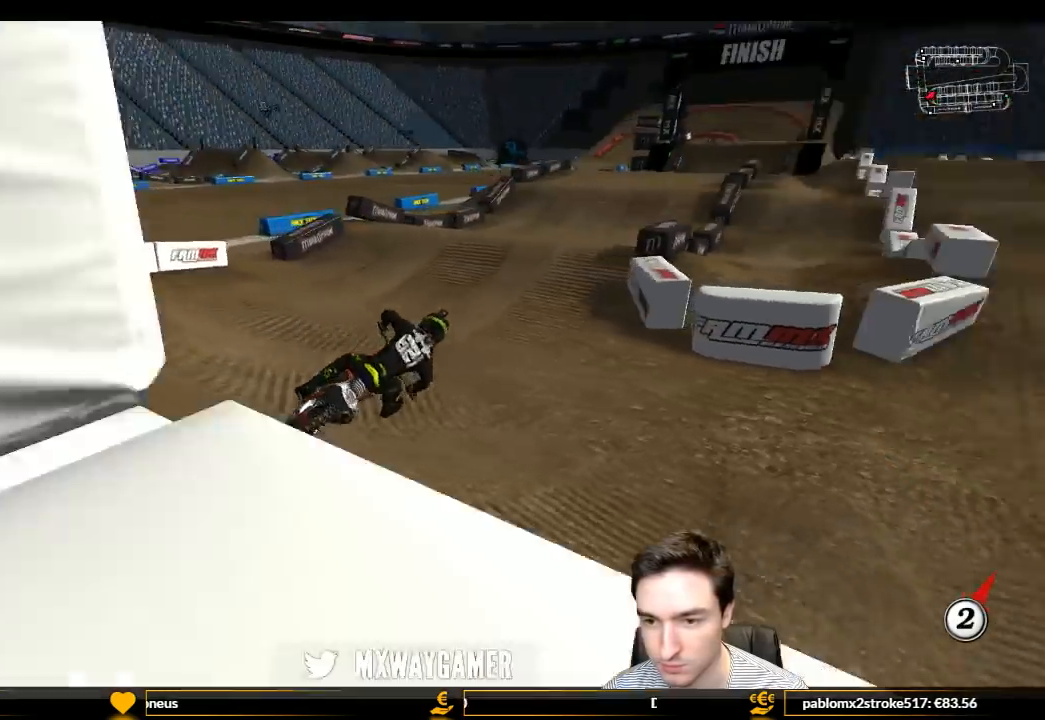
{"buttons": ["R2"], "left_stick": "center", "right_stick": "center", "events": [[67, "B", "up"], [167, "left_stick", "center"], [367, "left_stick", "left"], [467, "left_stick", "center"], [500, "L1", "up"]]}
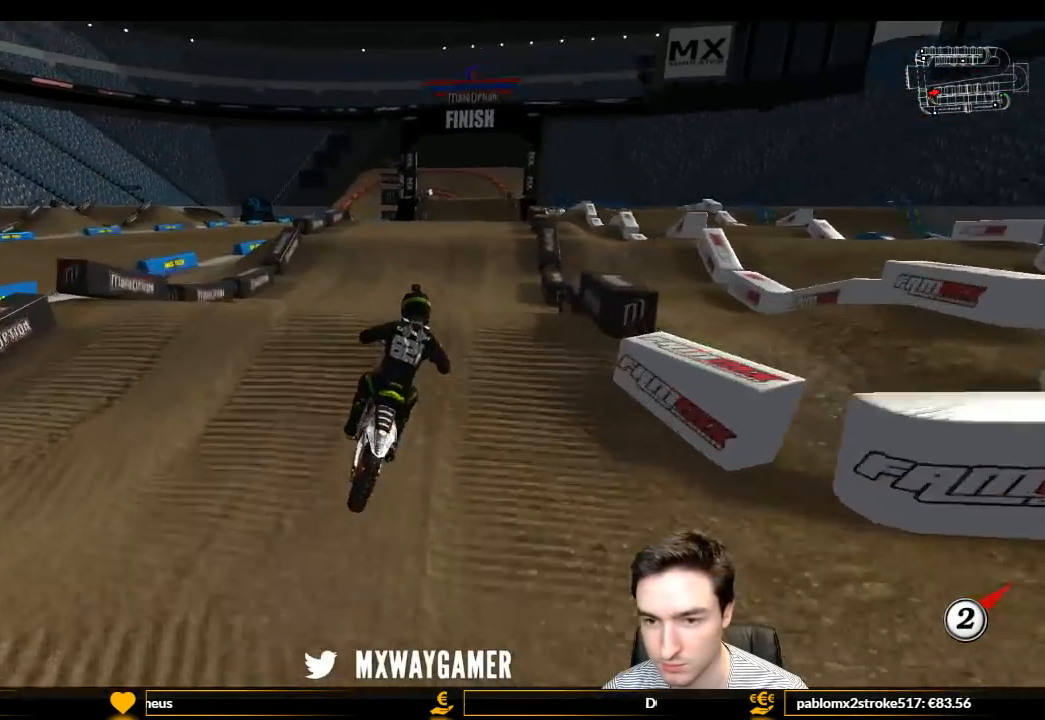
{"buttons": ["R2"], "left_stick": "right", "right_stick": "center", "events": [[300, "left_stick", "right"]]}
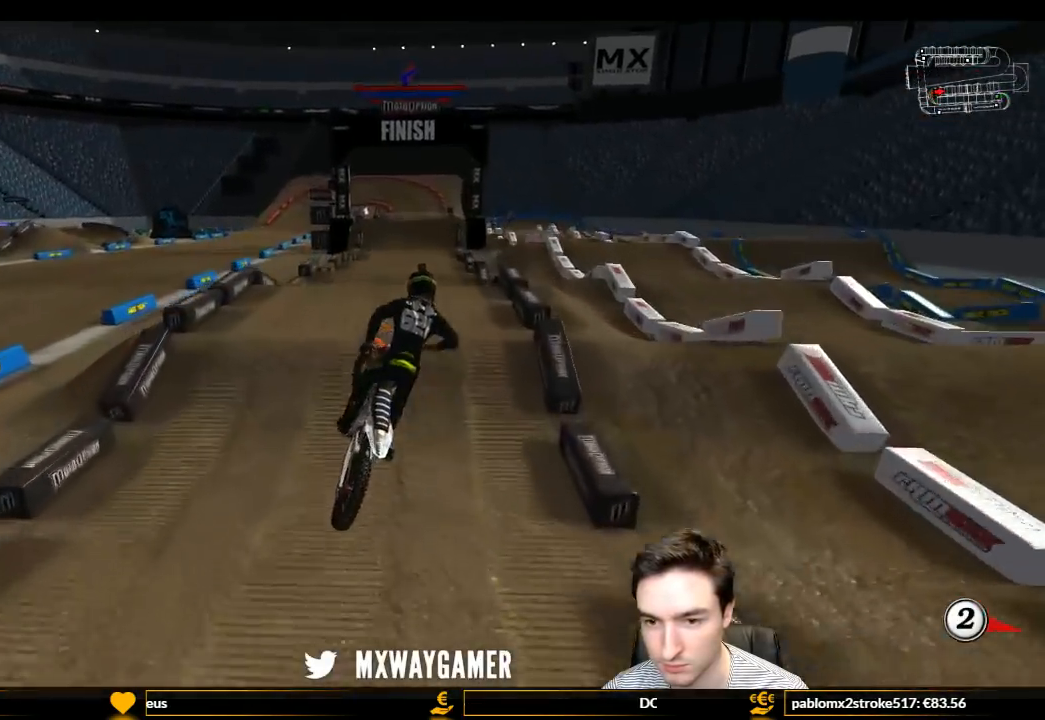
{"buttons": ["R2"], "left_stick": "center", "right_stick": "center", "events": [[67, "left_stick", "up-left"], [167, "left_stick", "left"], [300, "B", "down"], [367, "B", "up"], [367, "left_stick", "center"]]}
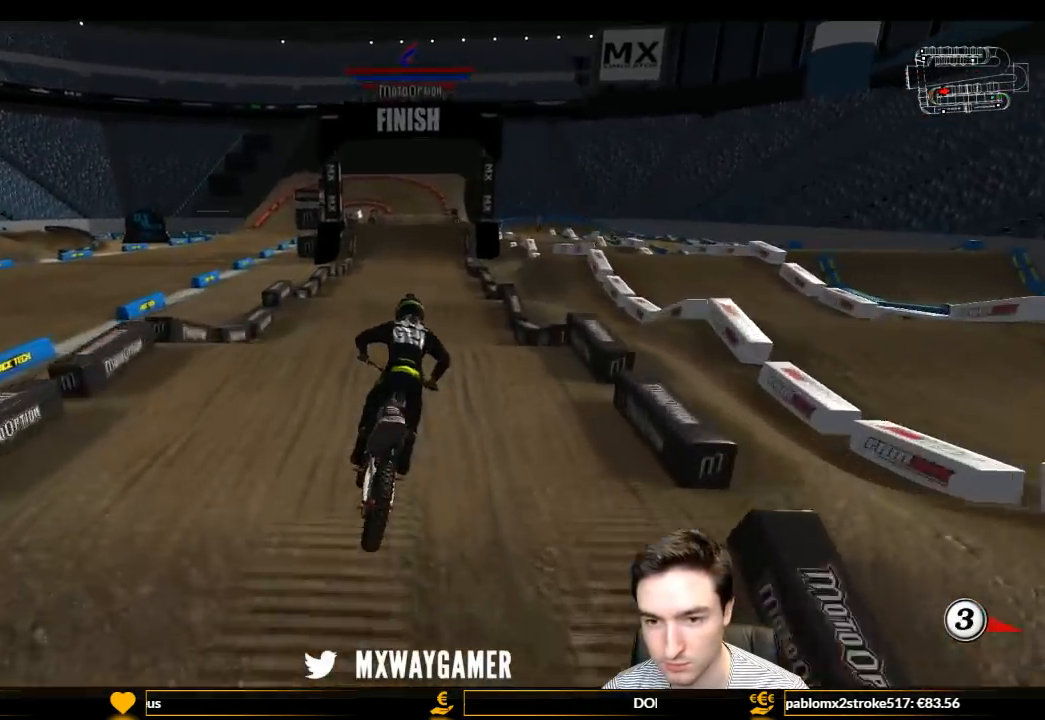
{"buttons": ["R2"], "left_stick": "center", "right_stick": "center", "events": []}
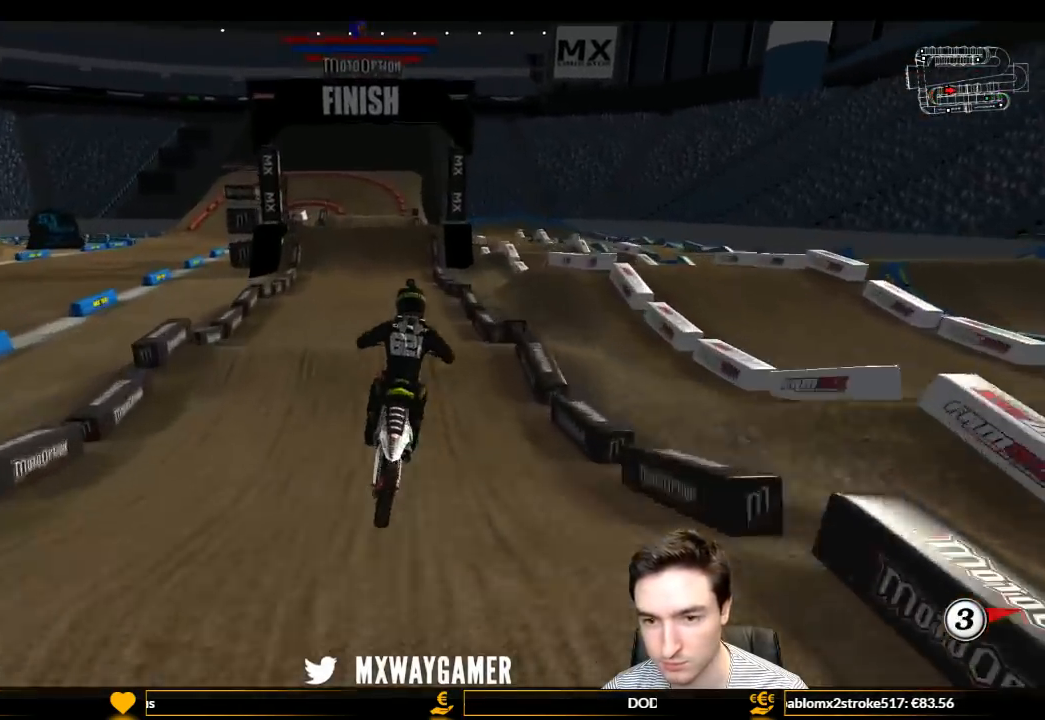
{"buttons": ["R2"], "left_stick": "down-left", "right_stick": "center", "events": [[300, "B", "down"], [433, "B", "up"], [500, "left_stick", "down-left"]]}
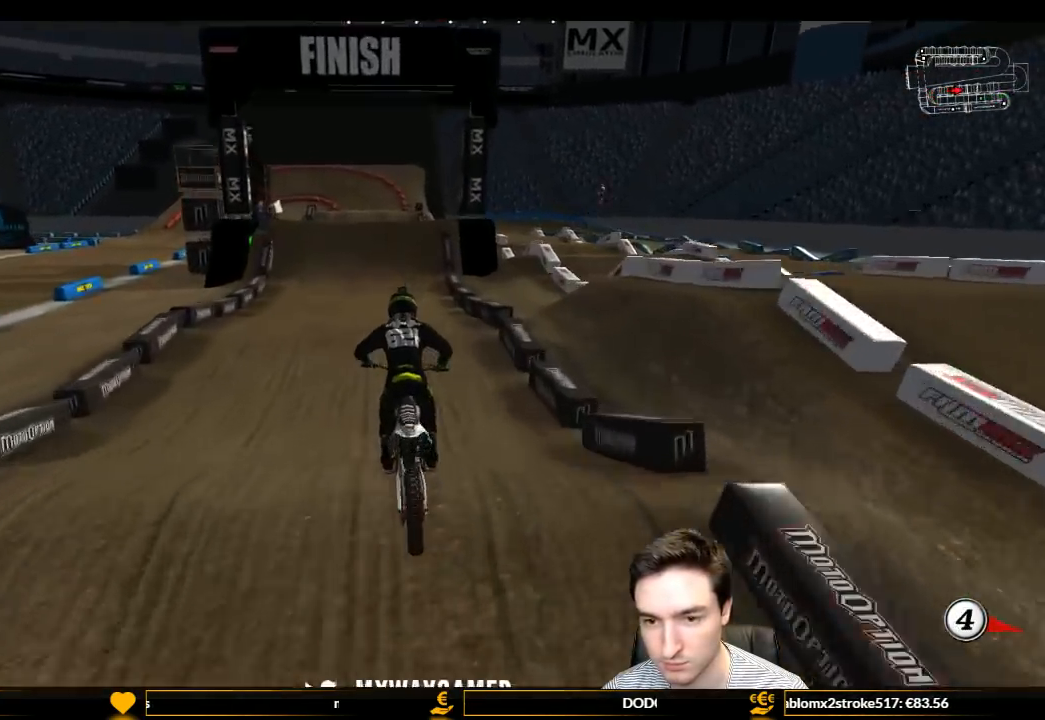
{"buttons": ["L1", "R2"], "left_stick": "center", "right_stick": "center", "events": [[200, "left_stick", "center"], [267, "L1", "down"]]}
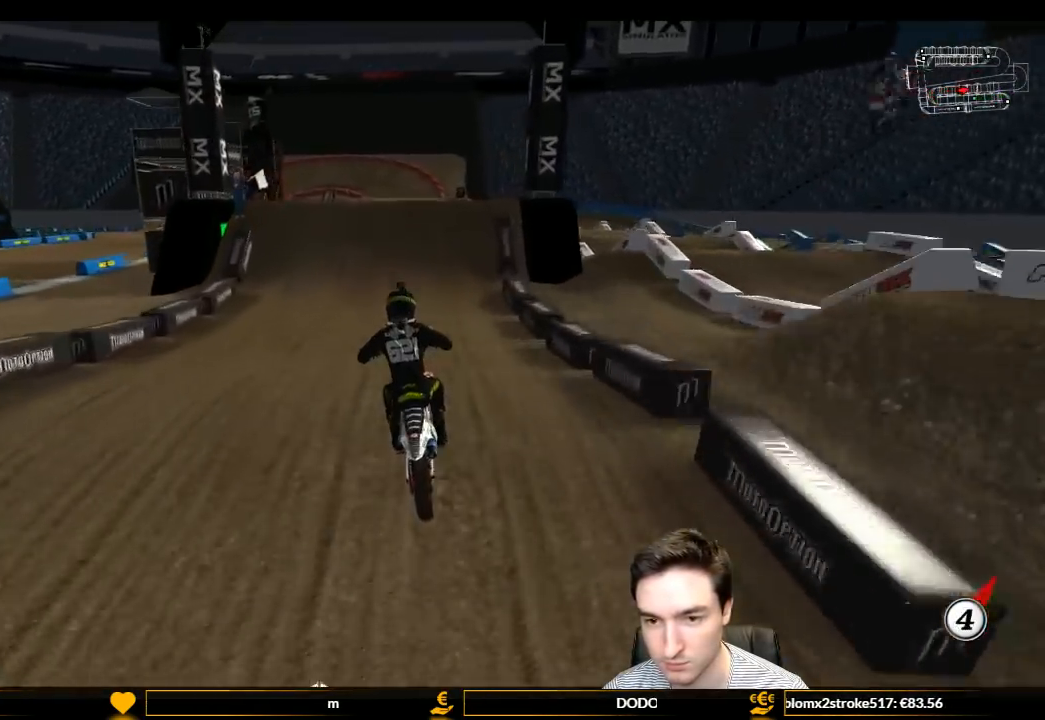
{"buttons": ["L1", "R2"], "left_stick": "center", "right_stick": "center", "events": []}
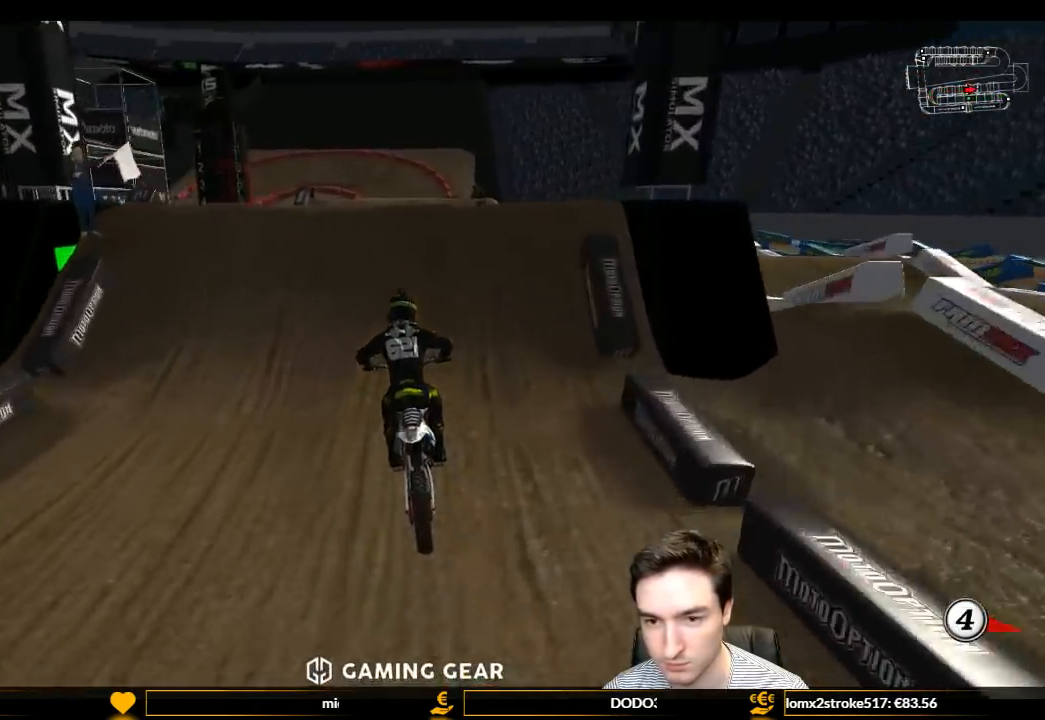
{"buttons": ["R2"], "left_stick": "right", "right_stick": "center", "events": [[133, "R2", "up"], [133, "left_stick", "right"], [367, "L1", "up"], [467, "R2", "down"]]}
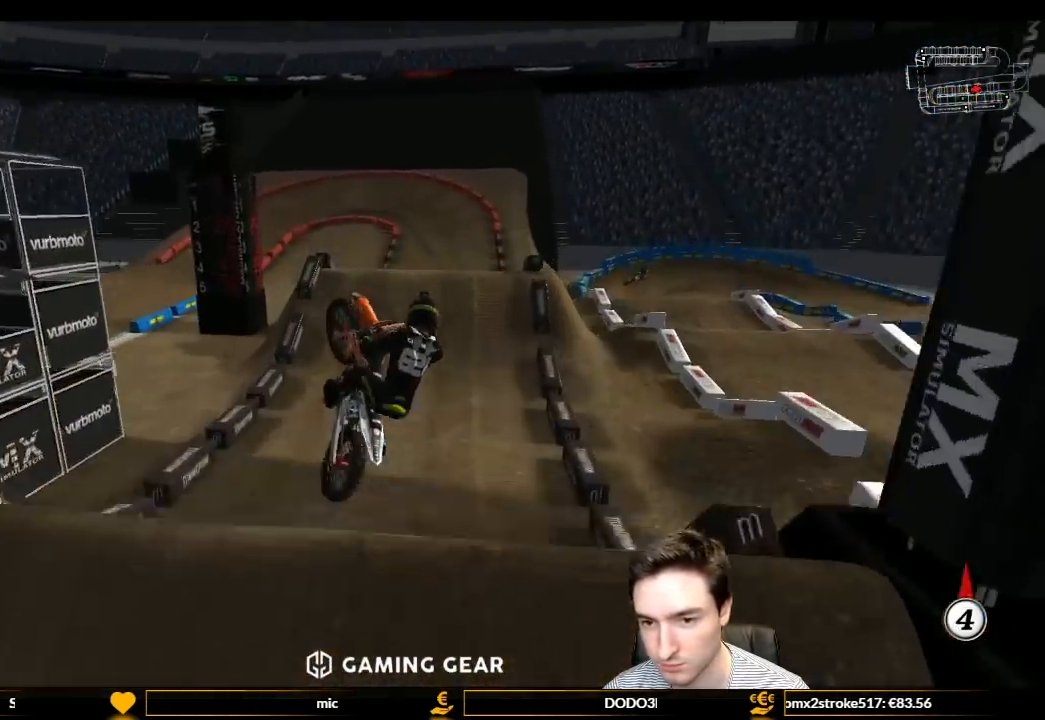
{"buttons": ["R2"], "left_stick": "up-left", "right_stick": "center", "events": [[33, "left_stick", "down"], [100, "R2", "up"], [100, "left_stick", "down-left"], [233, "R2", "down"], [233, "left_stick", "left"], [367, "R2", "up"], [467, "R2", "down"], [467, "left_stick", "up-left"]]}
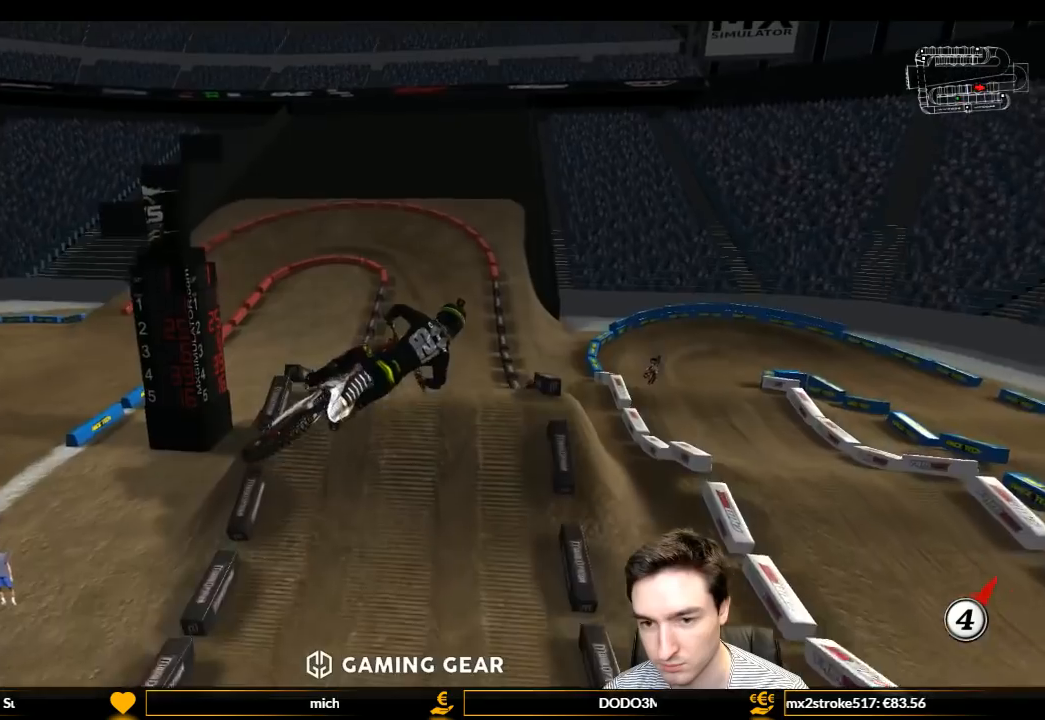
{"buttons": ["R2"], "left_stick": "up-right", "right_stick": "center", "events": [[33, "R2", "up"], [133, "left_stick", "up-right"], [167, "R2", "down"], [333, "R2", "up"], [500, "R2", "down"]]}
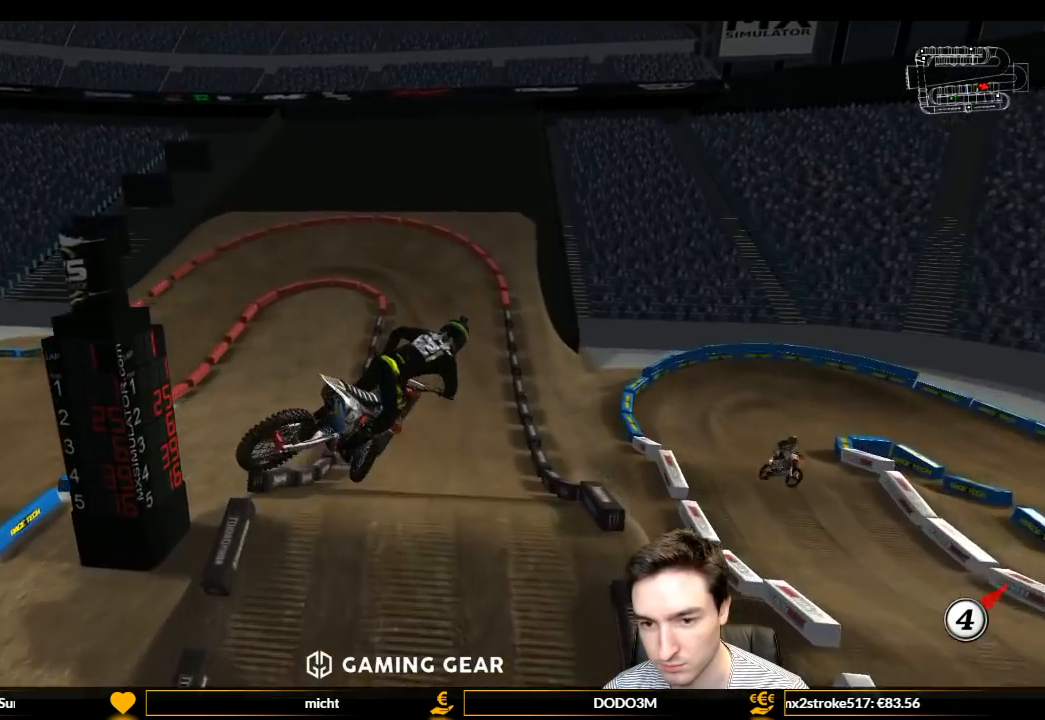
{"buttons": ["R2"], "left_stick": "up-right", "right_stick": "center", "events": []}
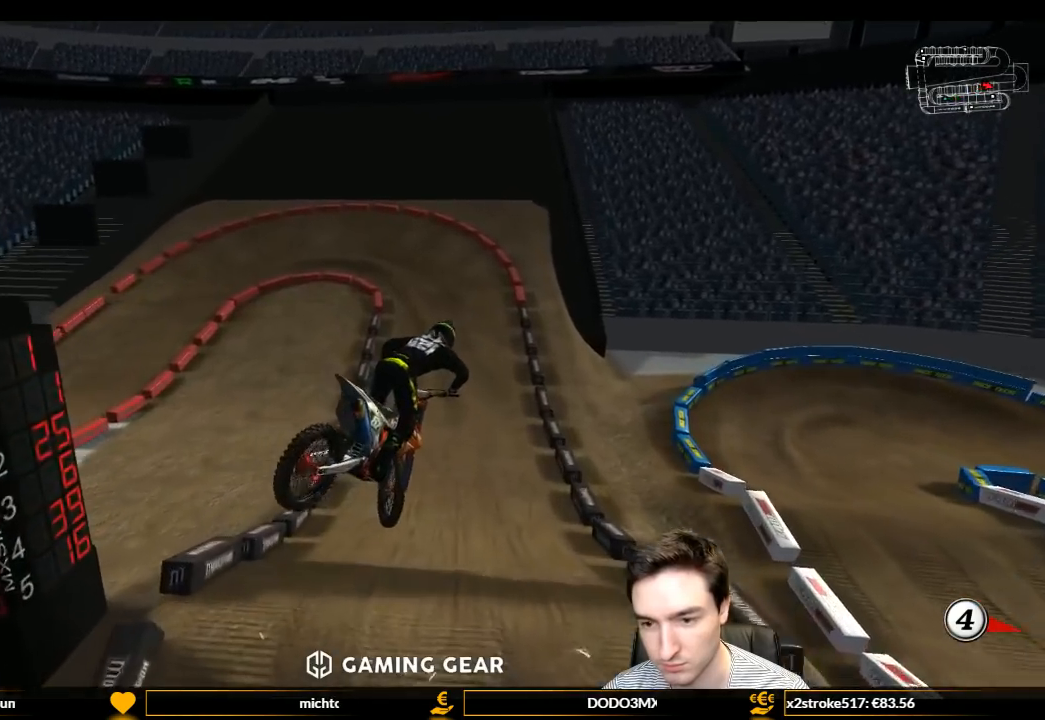
{"buttons": ["R2"], "left_stick": "center", "right_stick": "center", "events": [[300, "left_stick", "center"]]}
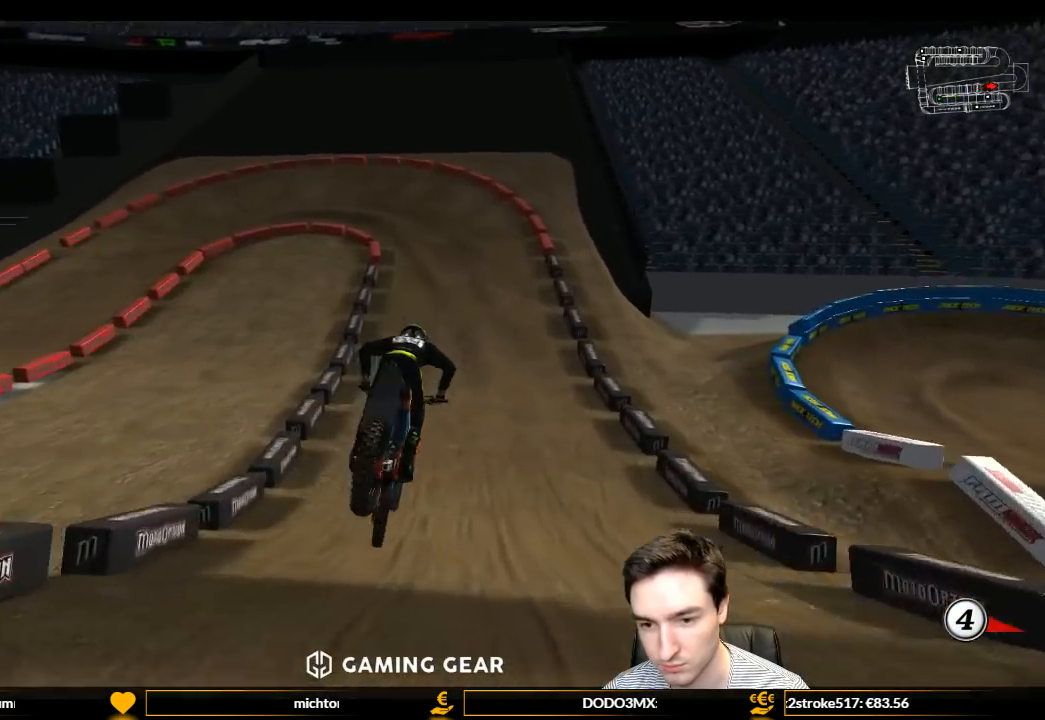
{"buttons": ["L1", "R2"], "left_stick": "left", "right_stick": "center", "events": [[33, "L1", "down"], [33, "left_stick", "left"], [100, "left_stick", "center"], [333, "left_stick", "left"]]}
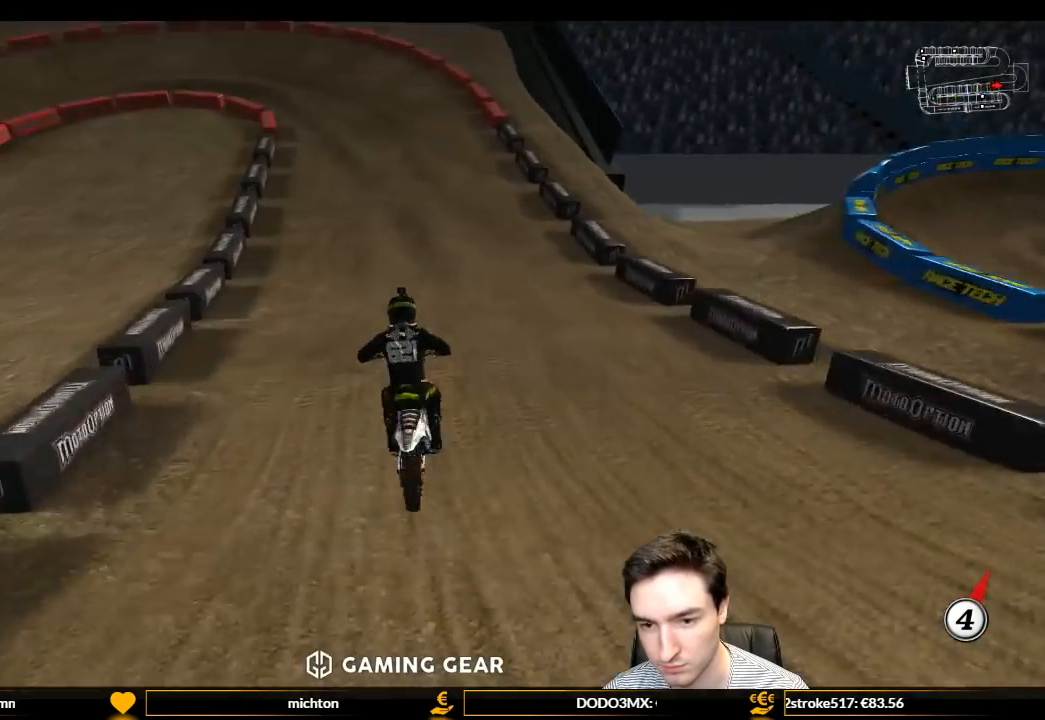
{"buttons": ["L1"], "left_stick": "center", "right_stick": "center", "events": [[200, "left_stick", "center"], [367, "left_stick", "right"], [433, "R2", "up"], [500, "left_stick", "center"]]}
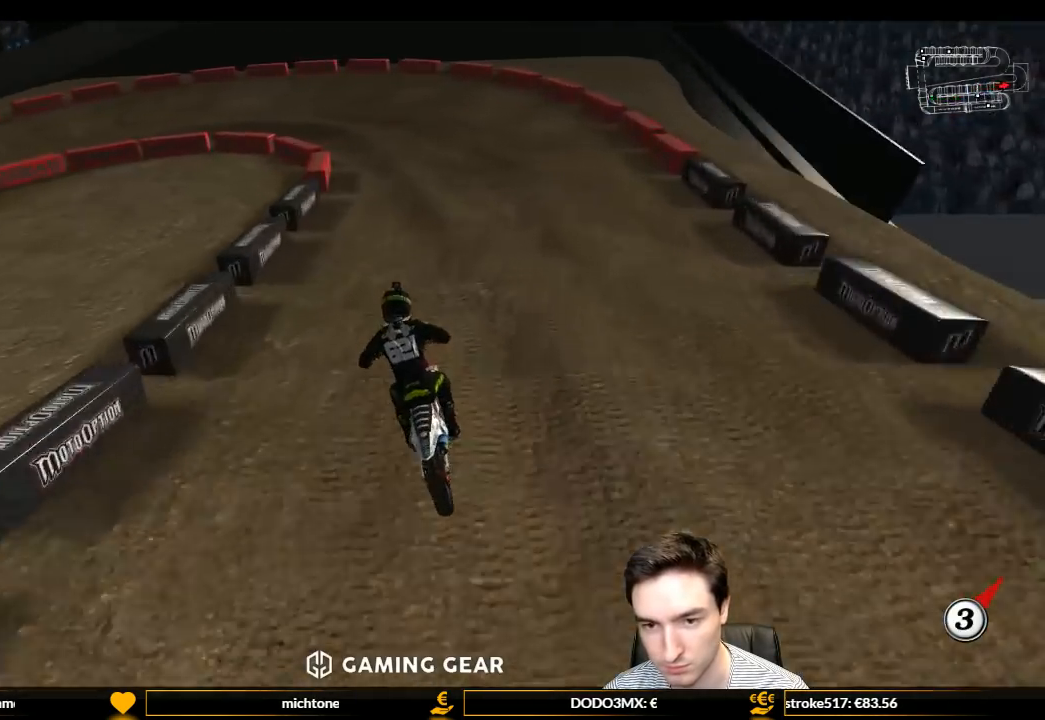
{"buttons": ["L1"], "left_stick": "center", "right_stick": "center", "events": [[33, "X", "down"], [167, "X", "up"], [200, "left_stick", "left"], [267, "L2", "down"], [333, "A", "down"], [333, "L2", "up"], [333, "left_stick", "center"], [467, "A", "up"]]}
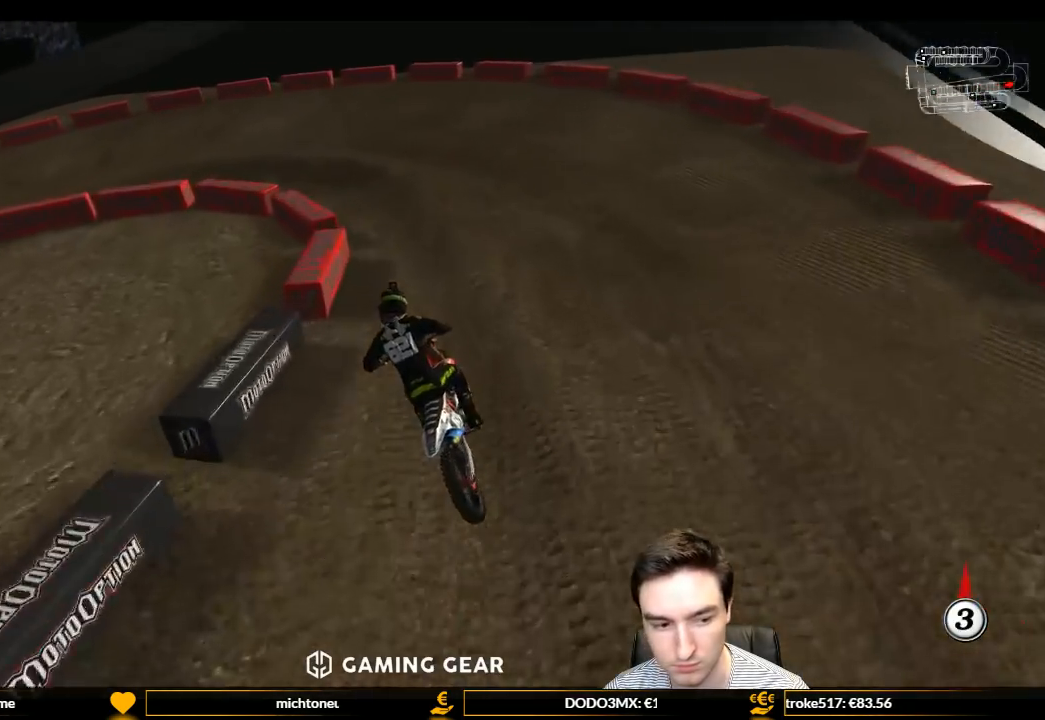
{"buttons": ["L1", "R2"], "left_stick": "center", "right_stick": "center", "events": [[433, "R2", "down"]]}
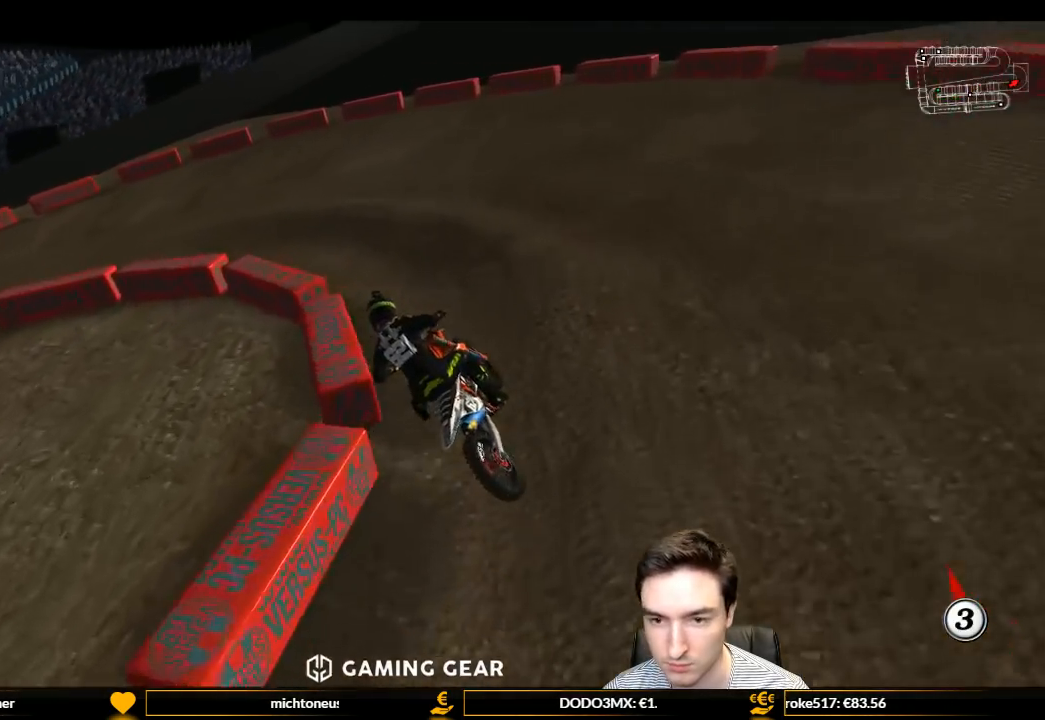
{"buttons": ["L1", "R2"], "left_stick": "center", "right_stick": "center", "events": [[67, "R2", "up"], [133, "R2", "down"], [133, "left_stick", "down-left"], [200, "R2", "up"], [300, "R2", "down"], [300, "left_stick", "center"], [400, "R2", "up"], [467, "R2", "down"]]}
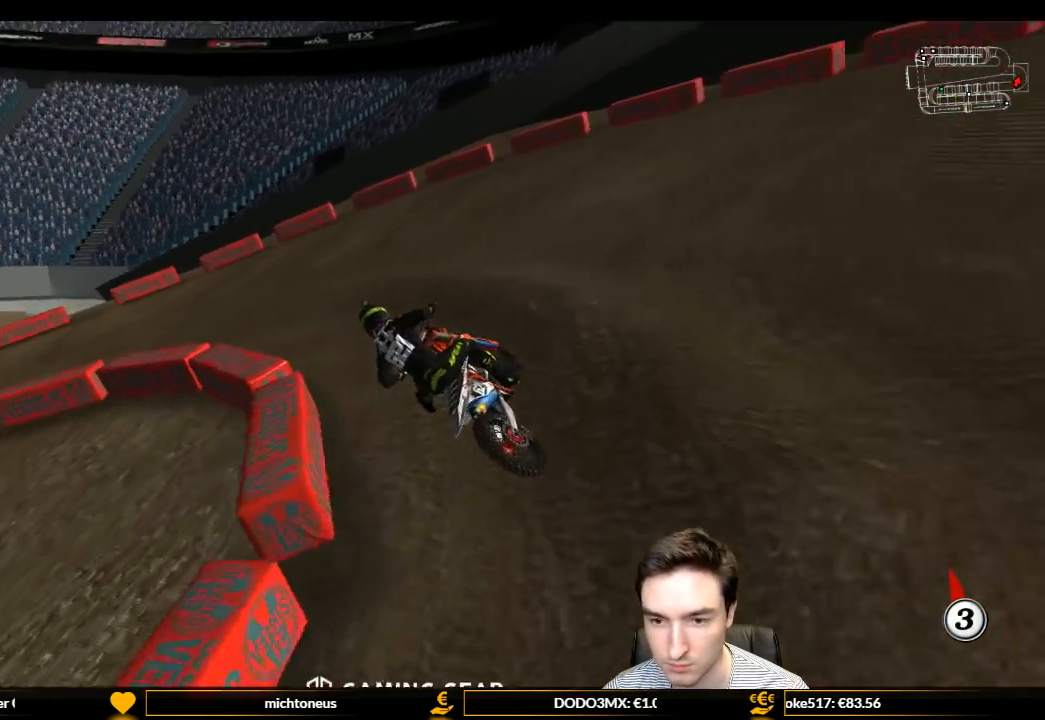
{"buttons": ["L1"], "left_stick": "center", "right_stick": "center", "events": [[133, "R2", "up"], [300, "X", "down"], [400, "X", "up"]]}
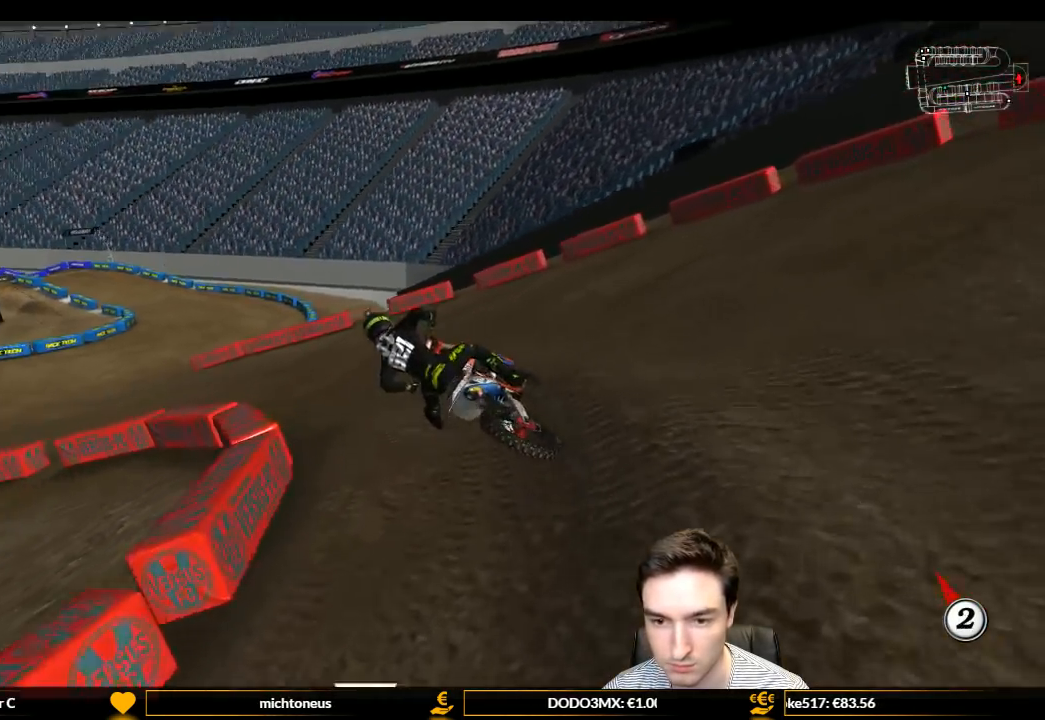
{"buttons": ["L1", "R2"], "left_stick": "center", "right_stick": "center", "events": [[100, "R2", "down"], [133, "left_stick", "right"], [267, "left_stick", "center"]]}
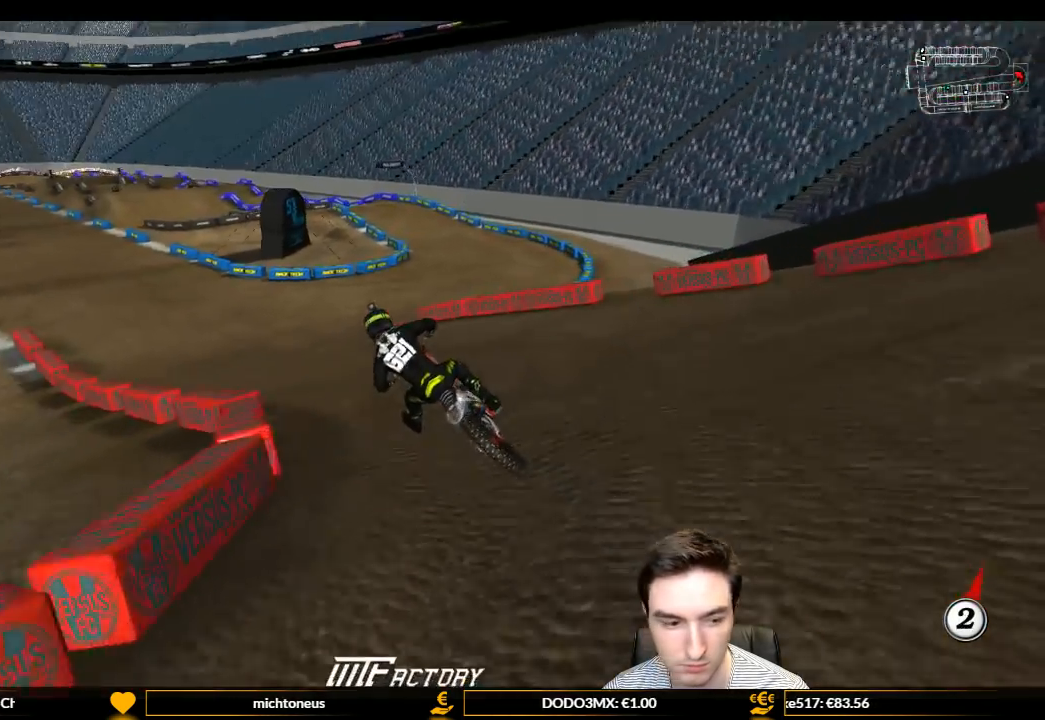
{"buttons": ["L1", "R2"], "left_stick": "center", "right_stick": "center", "events": [[67, "left_stick", "left"], [200, "left_stick", "center"]]}
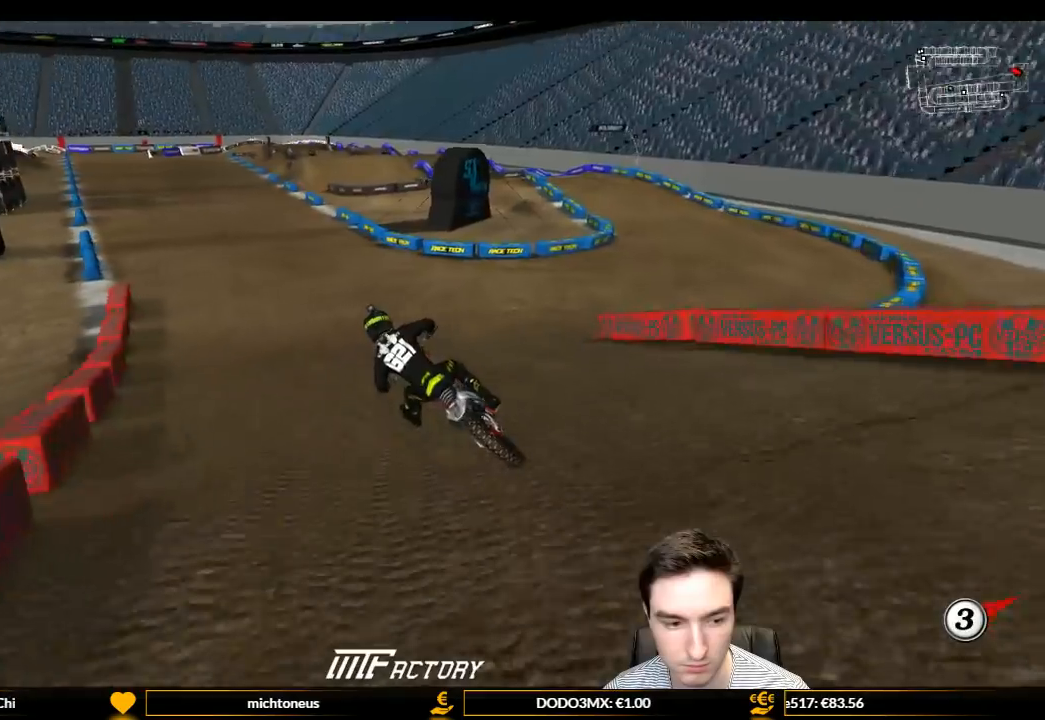
{"buttons": ["L1", "R2"], "left_stick": "center", "right_stick": "center", "events": [[67, "B", "down"], [133, "B", "up"]]}
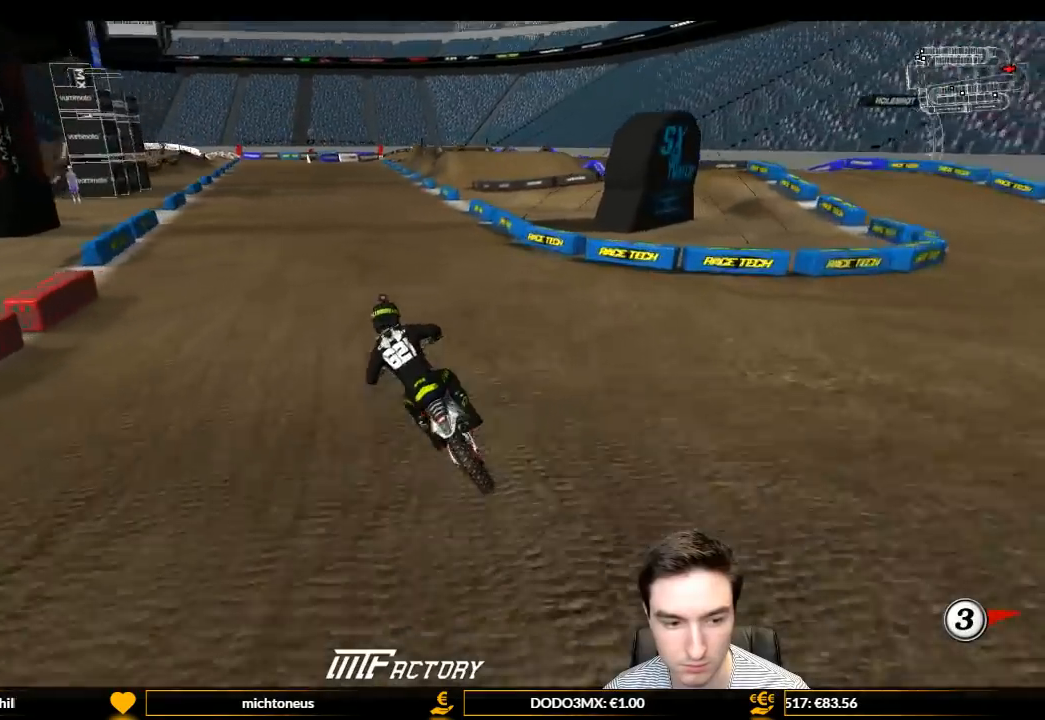
{"buttons": ["L1", "R2"], "left_stick": "right", "right_stick": "center", "events": [[300, "B", "down"], [400, "B", "up"], [400, "left_stick", "right"]]}
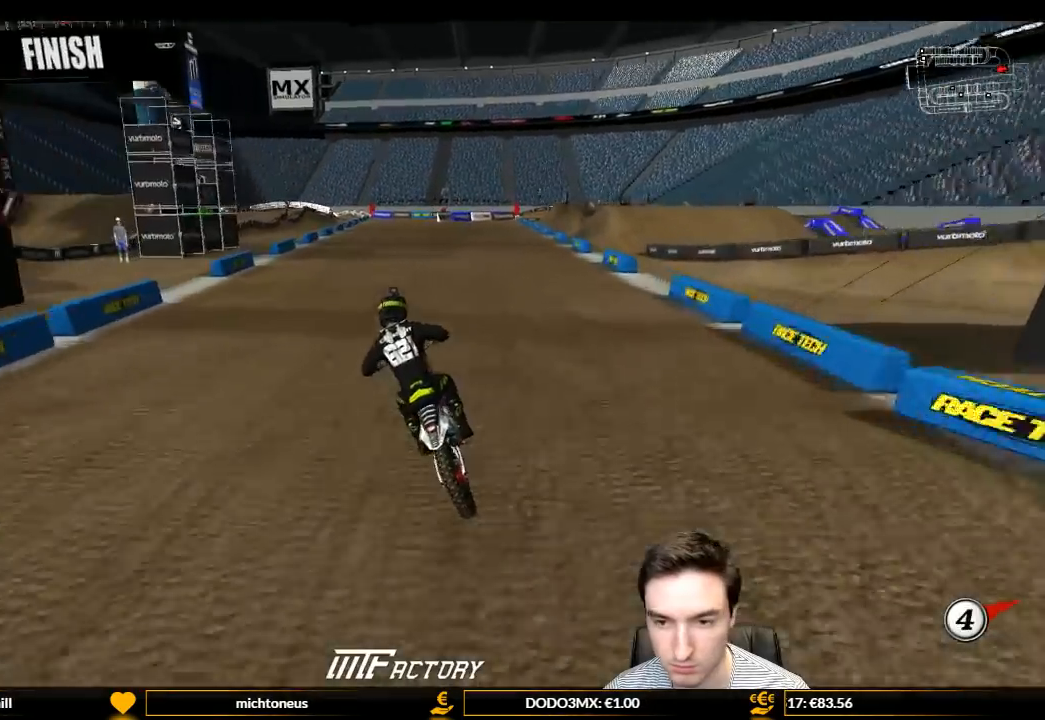
{"buttons": ["L1", "R2"], "left_stick": "right", "right_stick": "center", "events": []}
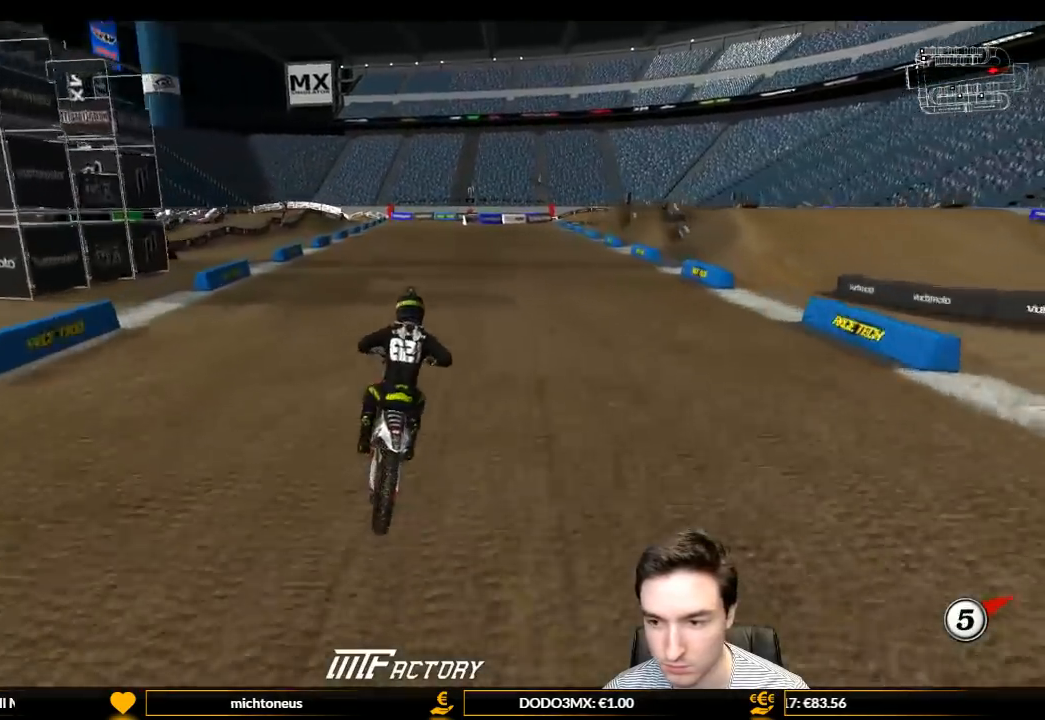
{"buttons": ["L1", "R2"], "left_stick": "center", "right_stick": "center", "events": [[33, "B", "down"], [167, "B", "up"], [267, "left_stick", "center"]]}
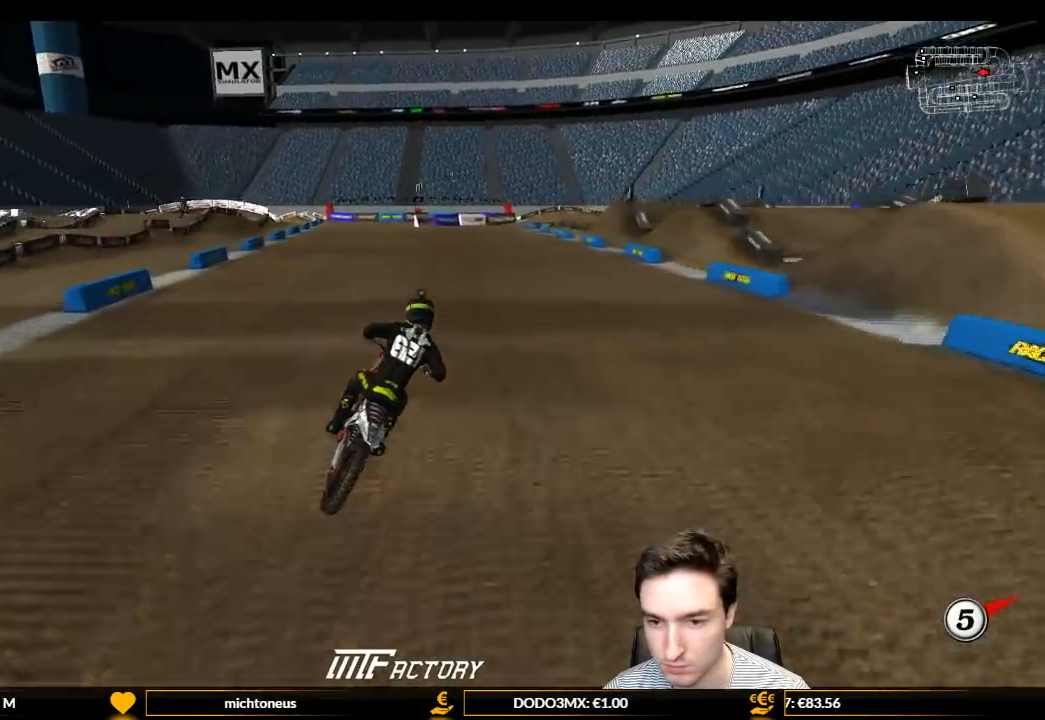
{"buttons": ["L1", "R2"], "left_stick": "center", "right_stick": "center", "events": [[433, "left_stick", "right"], [500, "left_stick", "center"]]}
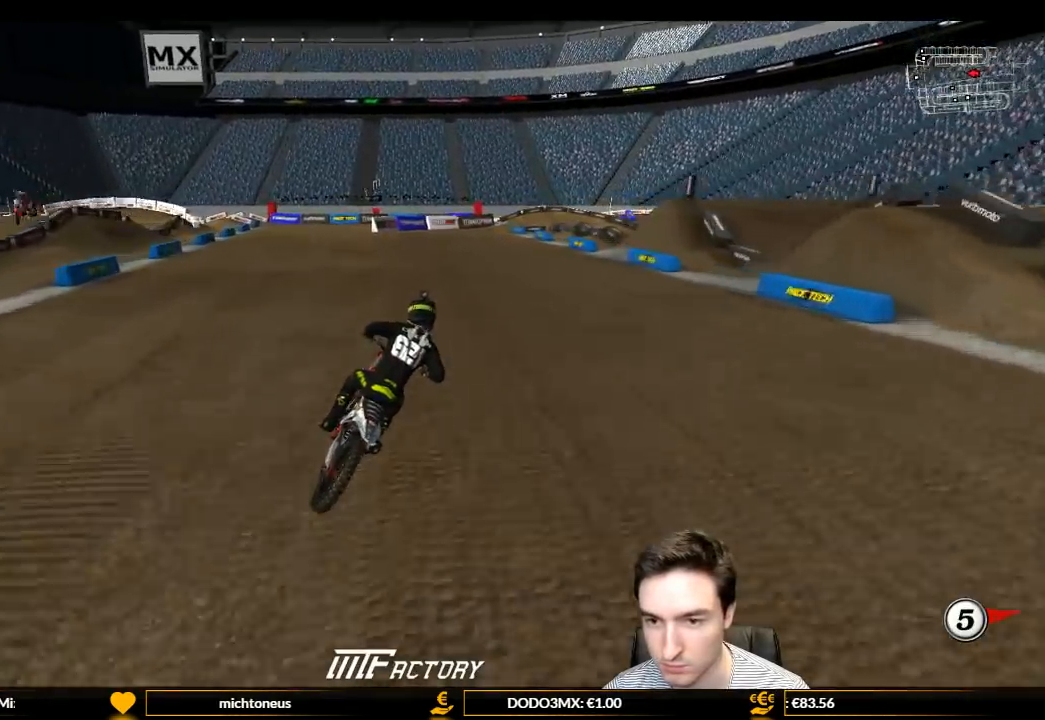
{"buttons": ["L1", "R2"], "left_stick": "center", "right_stick": "center", "events": []}
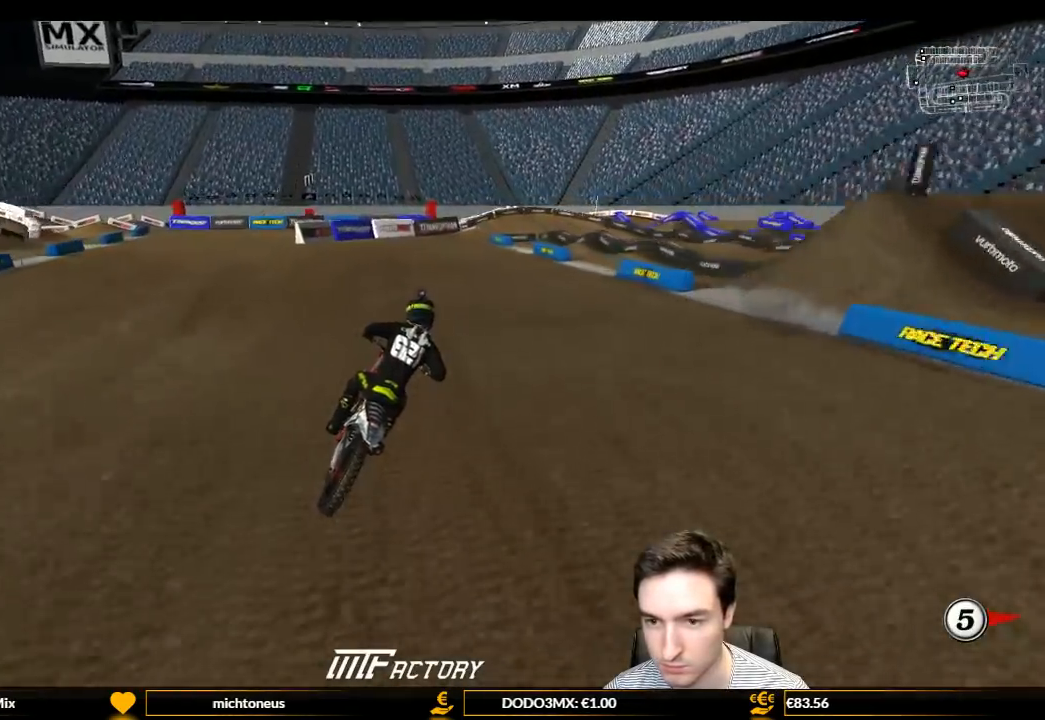
{"buttons": ["A", "L2"], "left_stick": "down", "right_stick": "center", "events": [[100, "R2", "up"], [133, "A", "down"], [133, "L1", "up"], [133, "L2", "down"], [133, "left_stick", "down"]]}
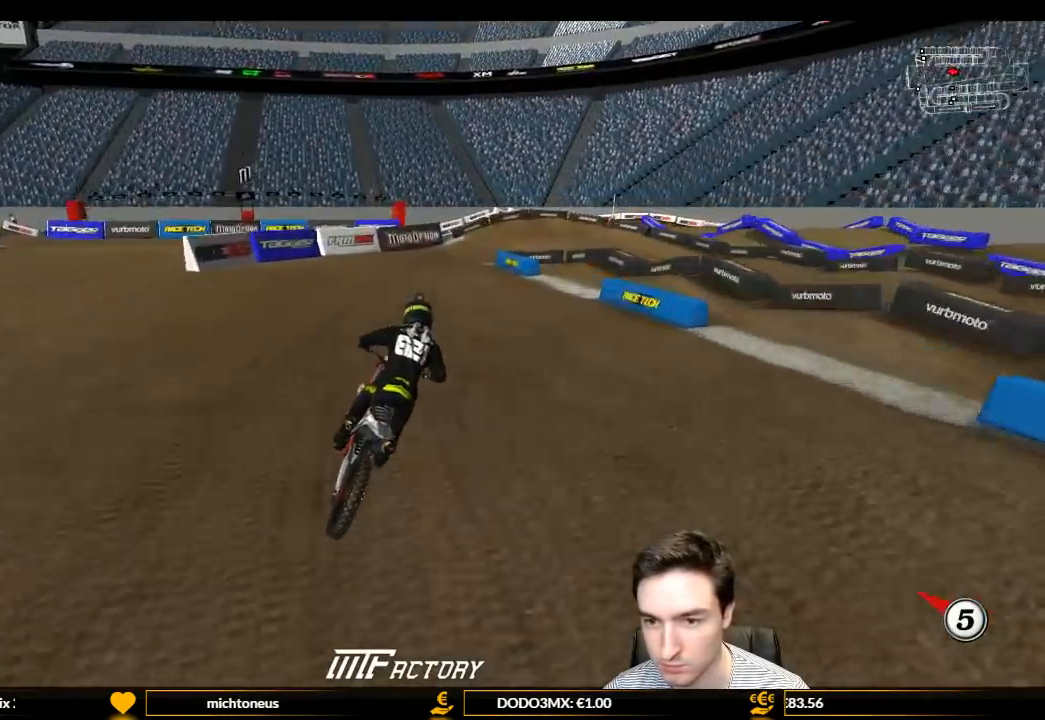
{"buttons": [], "left_stick": "center", "right_stick": "center", "events": [[267, "X", "down"], [400, "A", "up"], [400, "X", "up"], [433, "left_stick", "center"], [467, "L2", "up"]]}